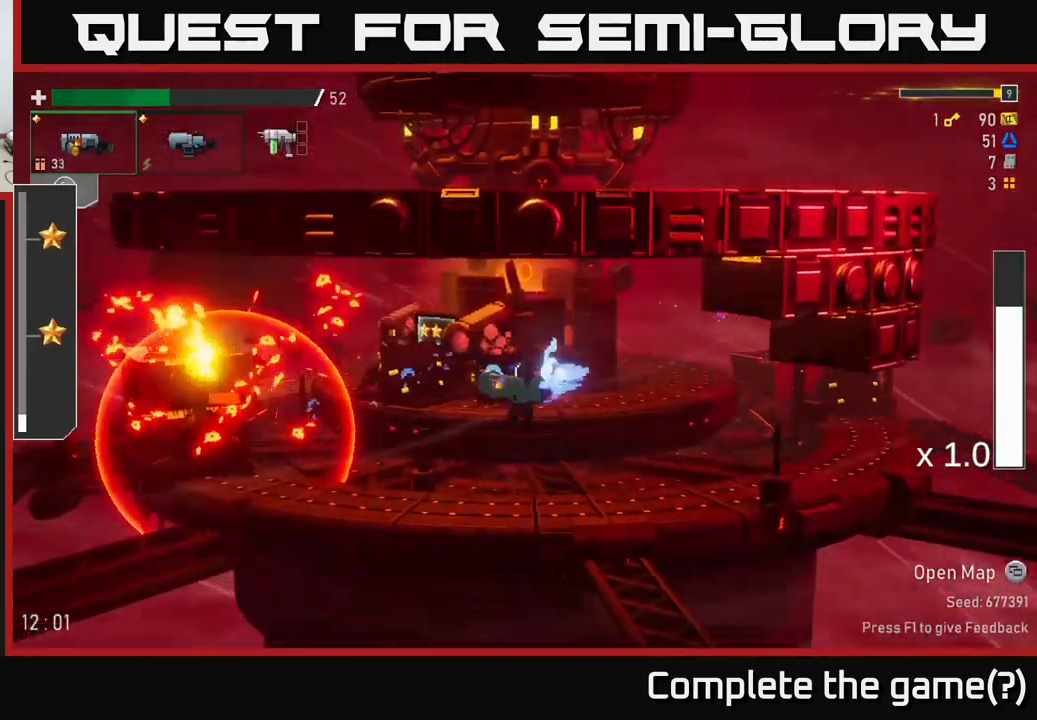
Gameplay with a controller (Xbox layout); each line is a JSON object with the inputs held at the frame after it. "events" lists button and stick changes between this image and that frame as [ms after this image, input, new state], when the widget could be followed in between.
{"buttons": ["R2"], "left_stick": "down", "right_stick": "center", "events": [[100, "left_stick", "left"], [217, "R2", "down"], [300, "left_stick", "down"], [334, "R2", "up"], [483, "R2", "down"]]}
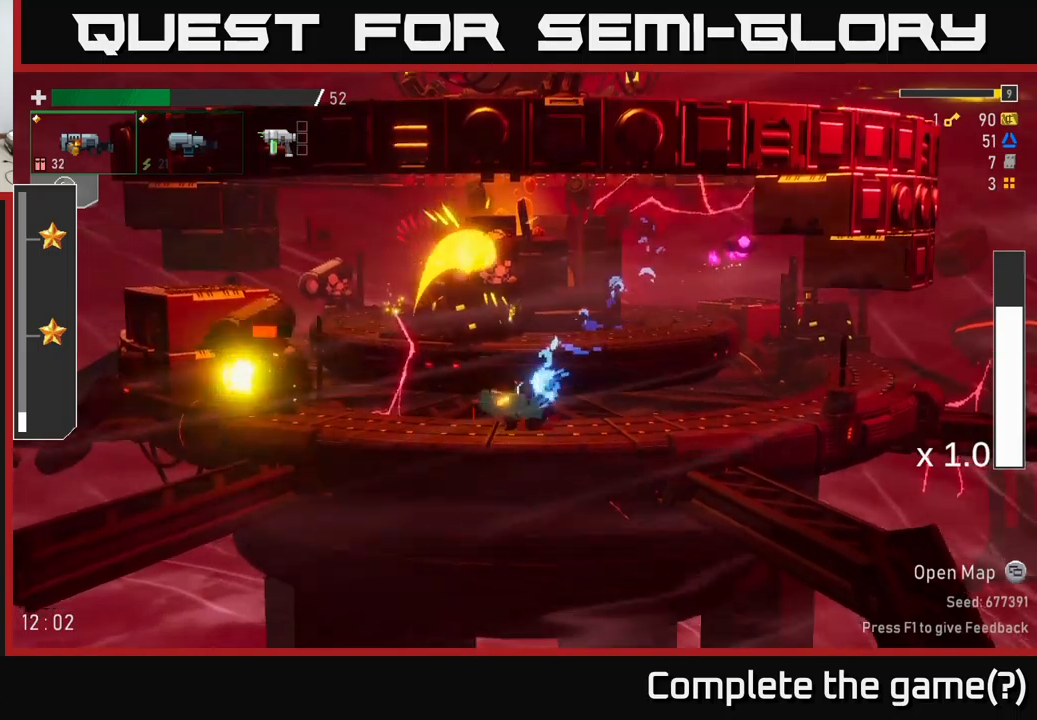
{"buttons": [], "left_stick": "left", "right_stick": "center", "events": [[116, "R2", "up"], [200, "left_stick", "up-left"], [266, "R2", "down"], [333, "left_stick", "left"], [350, "A", "down"], [366, "X", "down"], [383, "R2", "up"], [483, "X", "up"], [500, "A", "up"]]}
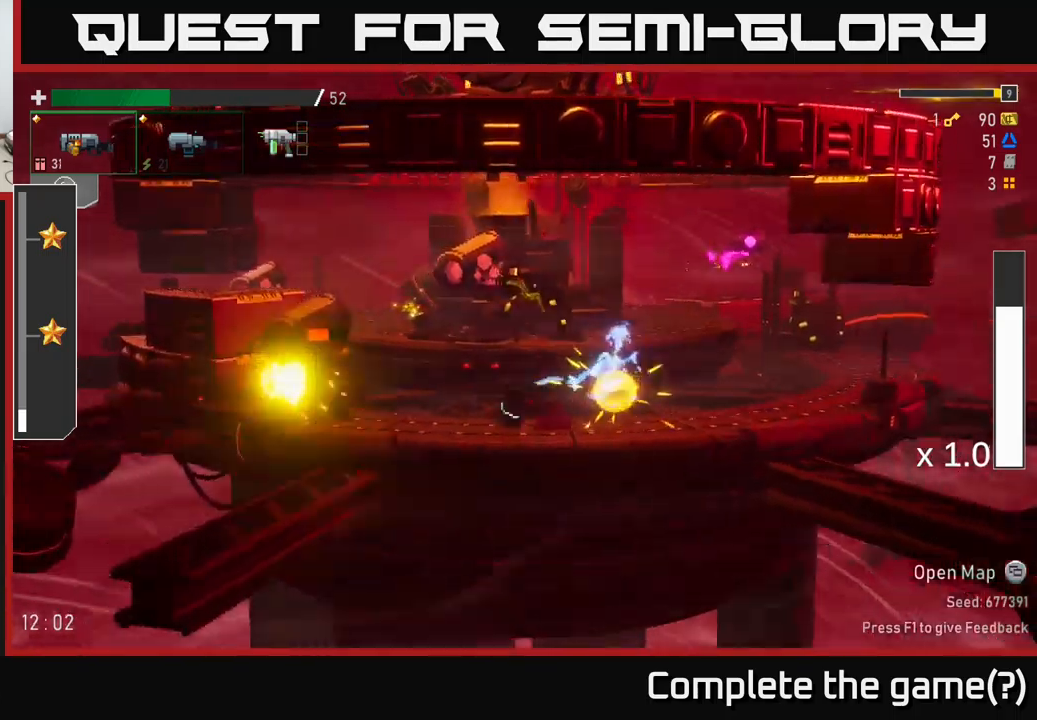
{"buttons": ["R2"], "left_stick": "down-left", "right_stick": "center", "events": [[133, "R2", "down"], [133, "left_stick", "down-left"], [266, "R2", "up"], [416, "R2", "down"]]}
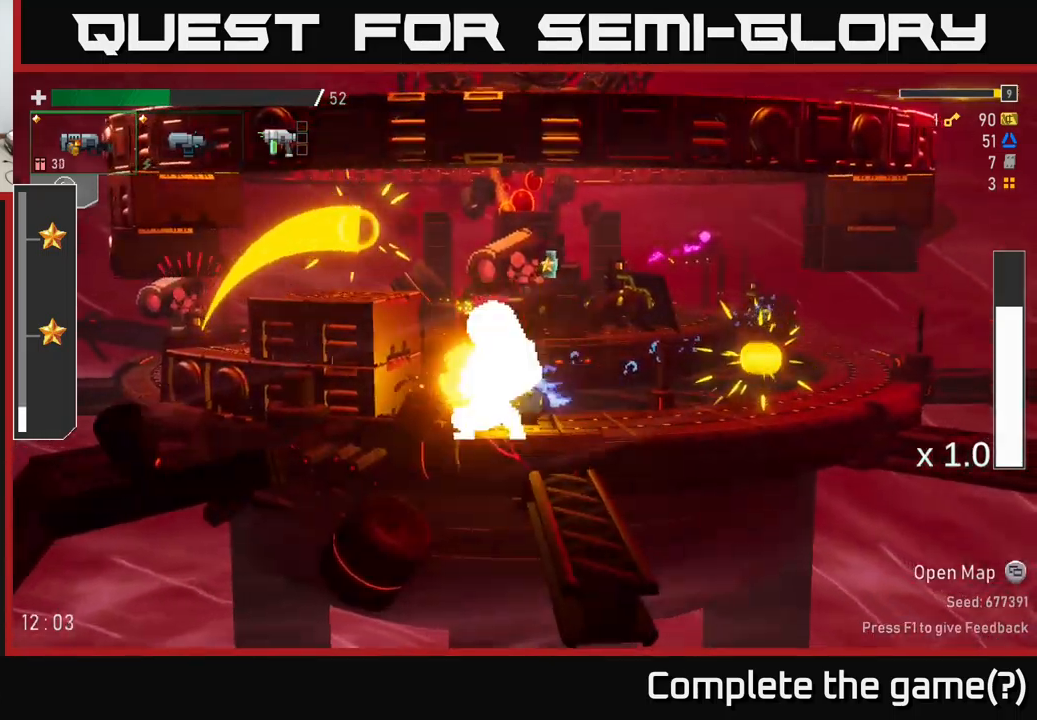
{"buttons": [], "left_stick": "left", "right_stick": "center", "events": [[33, "R2", "up"], [116, "L2", "down"], [133, "left_stick", "left"], [216, "L2", "up"], [216, "R2", "down"], [233, "A", "down"], [283, "X", "down"], [316, "R2", "up"], [366, "A", "up"], [400, "X", "up"]]}
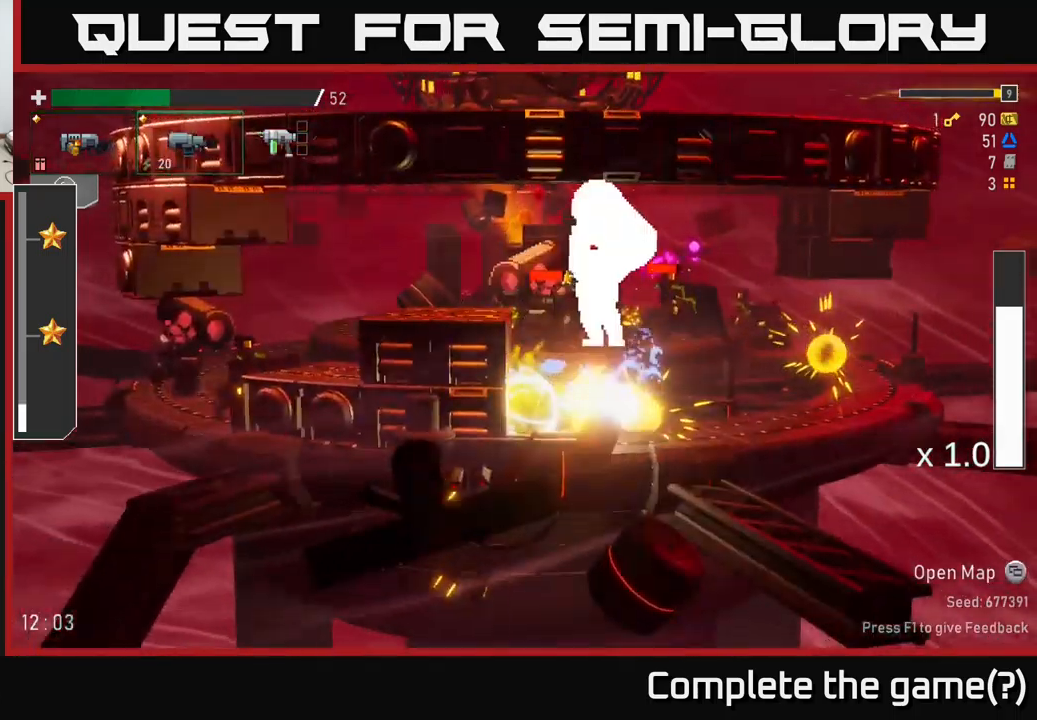
{"buttons": [], "left_stick": "up-left", "right_stick": "center", "events": [[16, "A", "down"], [66, "X", "down"], [150, "A", "up"], [150, "X", "up"], [283, "A", "down"], [450, "A", "up"], [483, "left_stick", "up-left"]]}
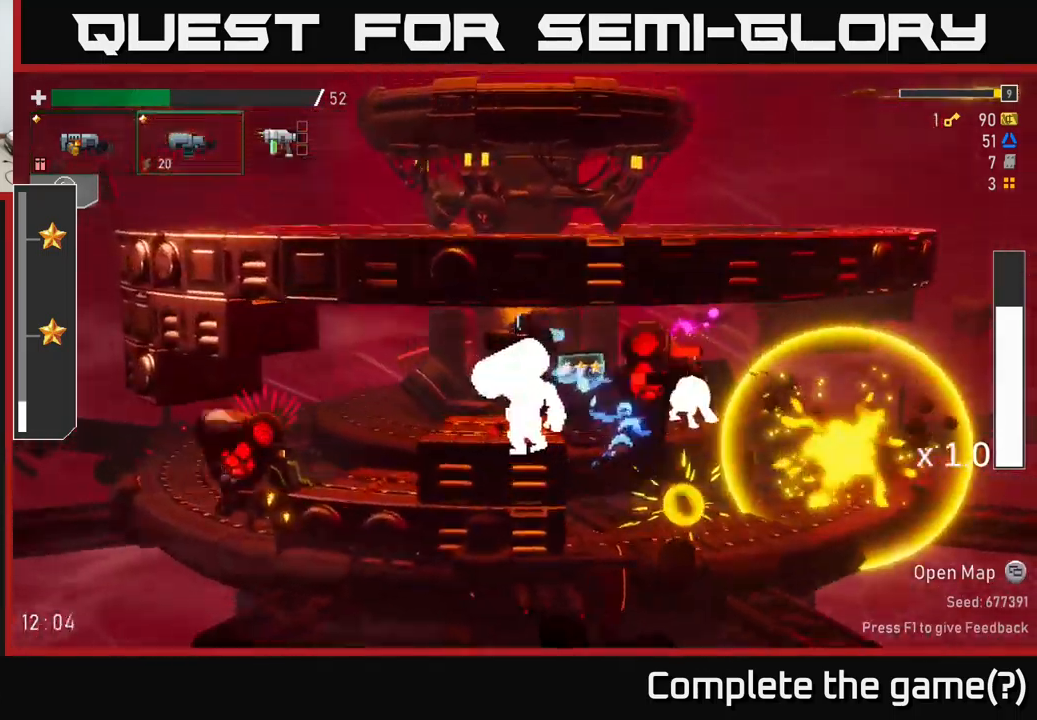
{"buttons": [], "left_stick": "left", "right_stick": "center", "events": [[50, "A", "down"], [83, "X", "down"], [133, "A", "up"], [200, "X", "up"], [433, "left_stick", "left"]]}
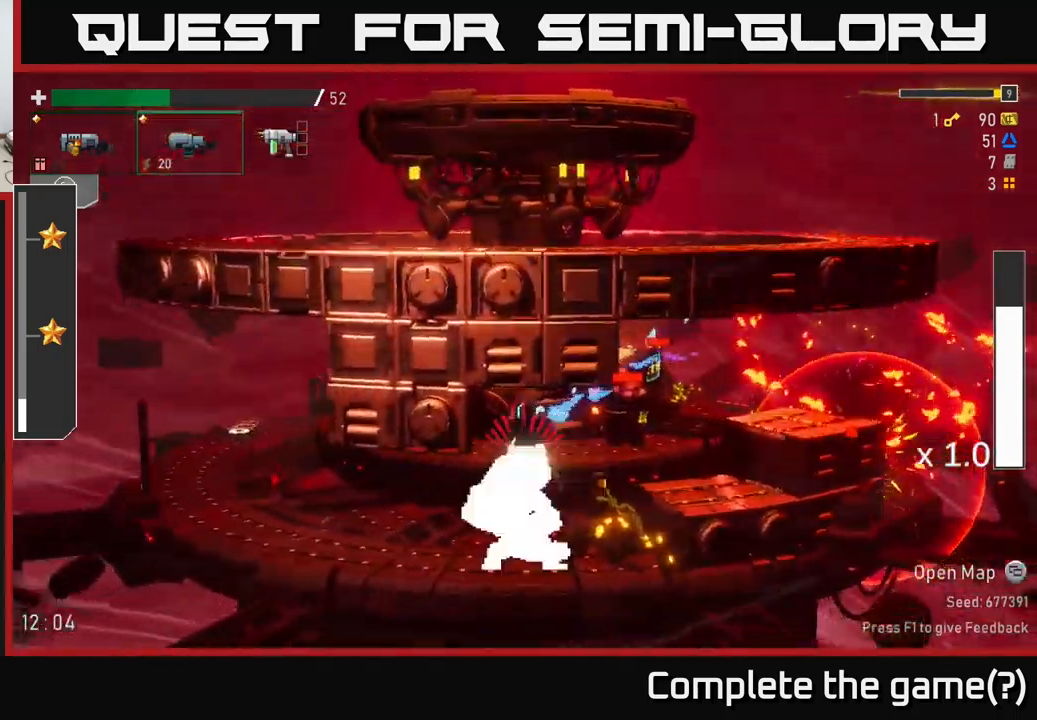
{"buttons": [], "left_stick": "left", "right_stick": "center", "events": [[83, "left_stick", "down-left"], [266, "left_stick", "left"]]}
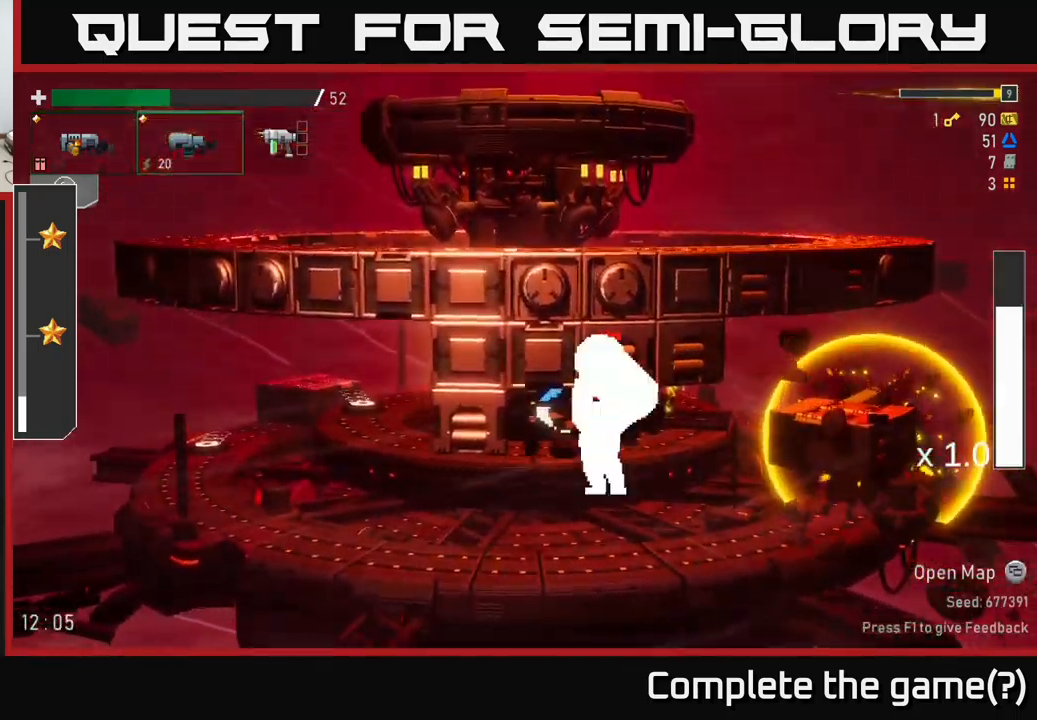
{"buttons": [], "left_stick": "left", "right_stick": "center", "events": [[50, "A", "down"], [50, "X", "down"], [183, "X", "up"], [233, "A", "up"], [316, "X", "down"], [400, "X", "up"]]}
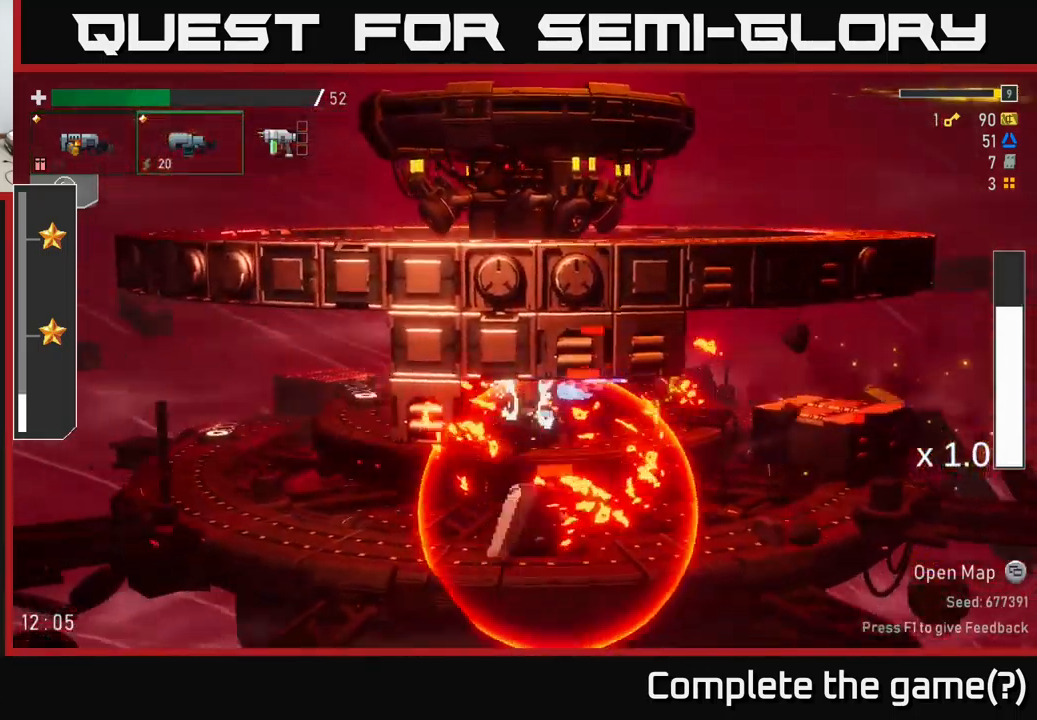
{"buttons": ["R2"], "left_stick": "right", "right_stick": "center", "events": [[400, "left_stick", "right"], [466, "R2", "down"]]}
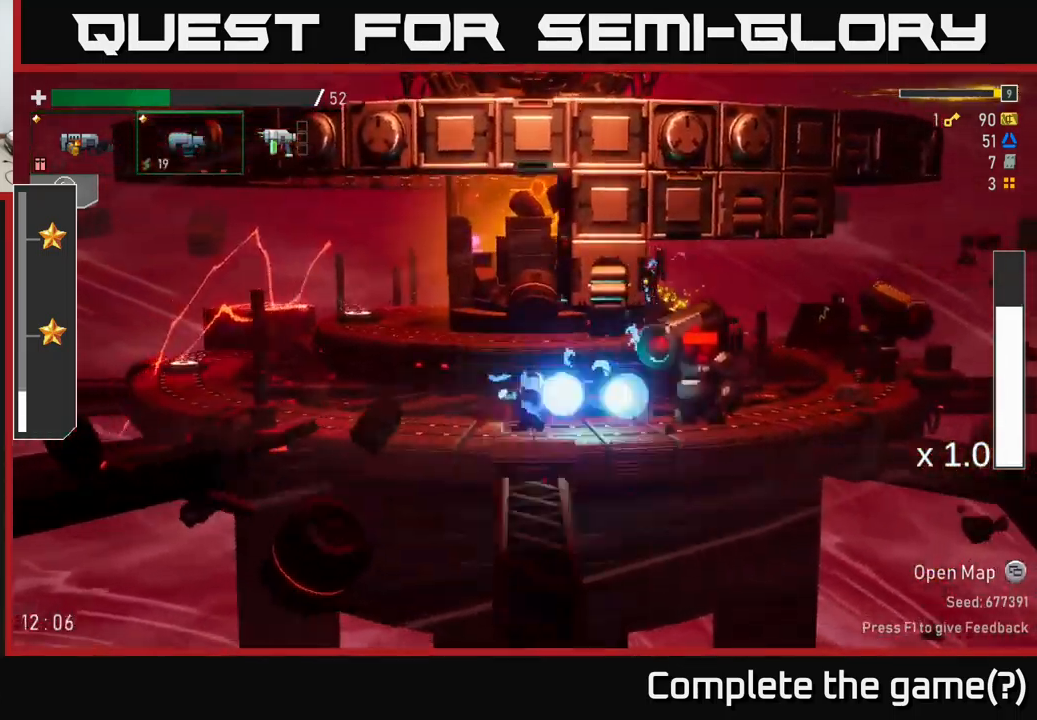
{"buttons": ["R2"], "left_stick": "up-right", "right_stick": "center", "events": [[66, "R2", "up"], [100, "left_stick", "down"], [166, "R2", "down"], [333, "R2", "up"], [433, "R2", "down"], [450, "left_stick", "up-right"]]}
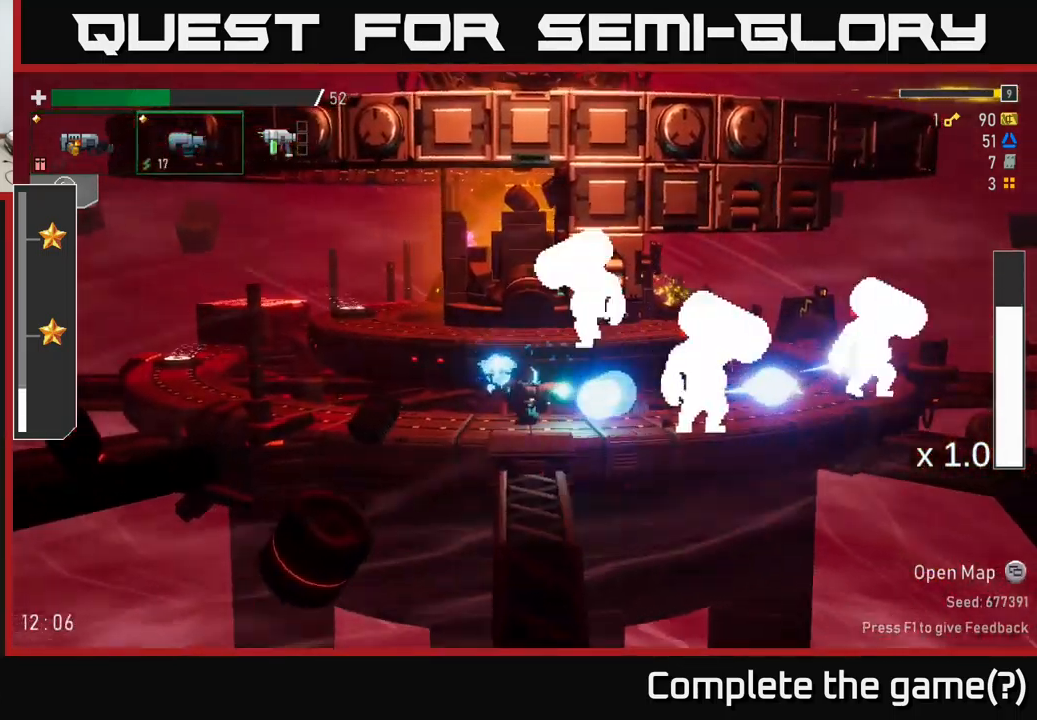
{"buttons": ["R2"], "left_stick": "right", "right_stick": "center", "events": [[66, "R2", "up"], [116, "left_stick", "center"], [166, "R2", "down"], [333, "R2", "up"], [333, "left_stick", "right"], [400, "R2", "down"]]}
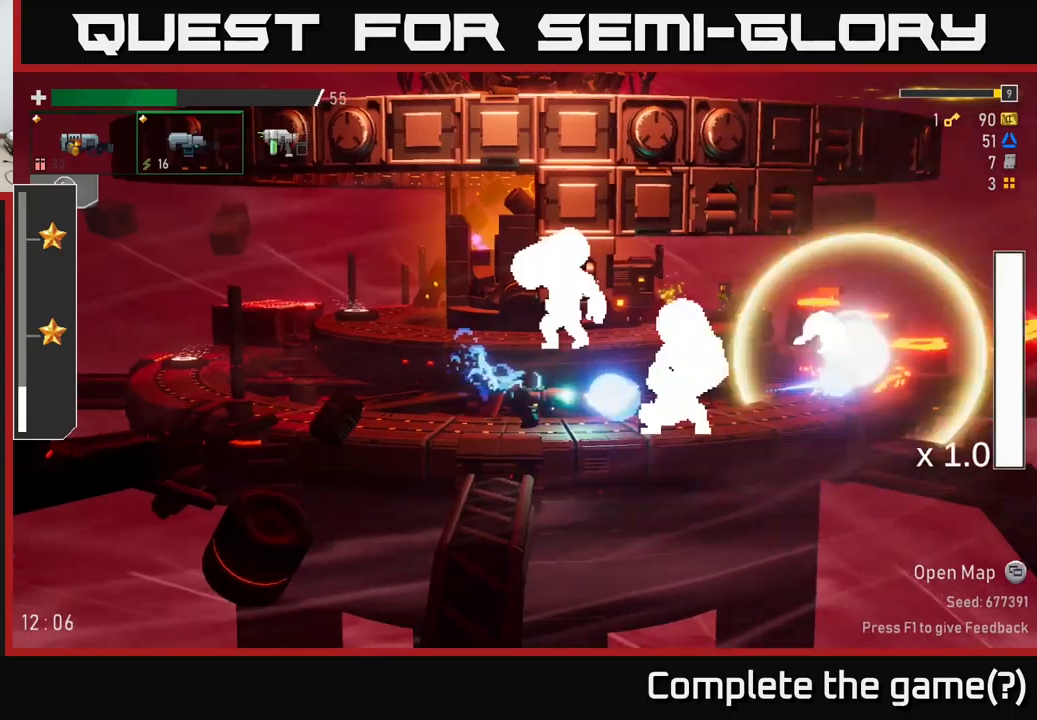
{"buttons": ["R2"], "left_stick": "right", "right_stick": "center", "events": [[33, "R2", "up"], [50, "left_stick", "center"], [150, "R2", "down"], [267, "R2", "up"], [283, "left_stick", "right"], [417, "R2", "down"]]}
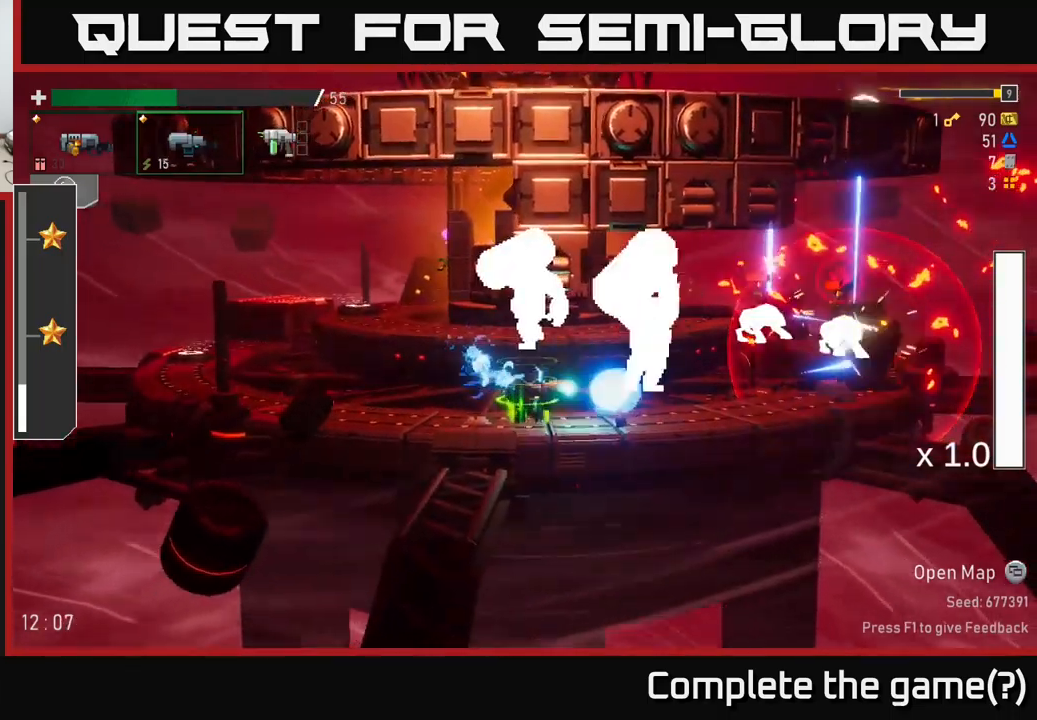
{"buttons": ["R2"], "left_stick": "right", "right_stick": "center", "events": [[67, "R2", "up"], [133, "R2", "down"], [233, "R2", "up"], [467, "R2", "down"]]}
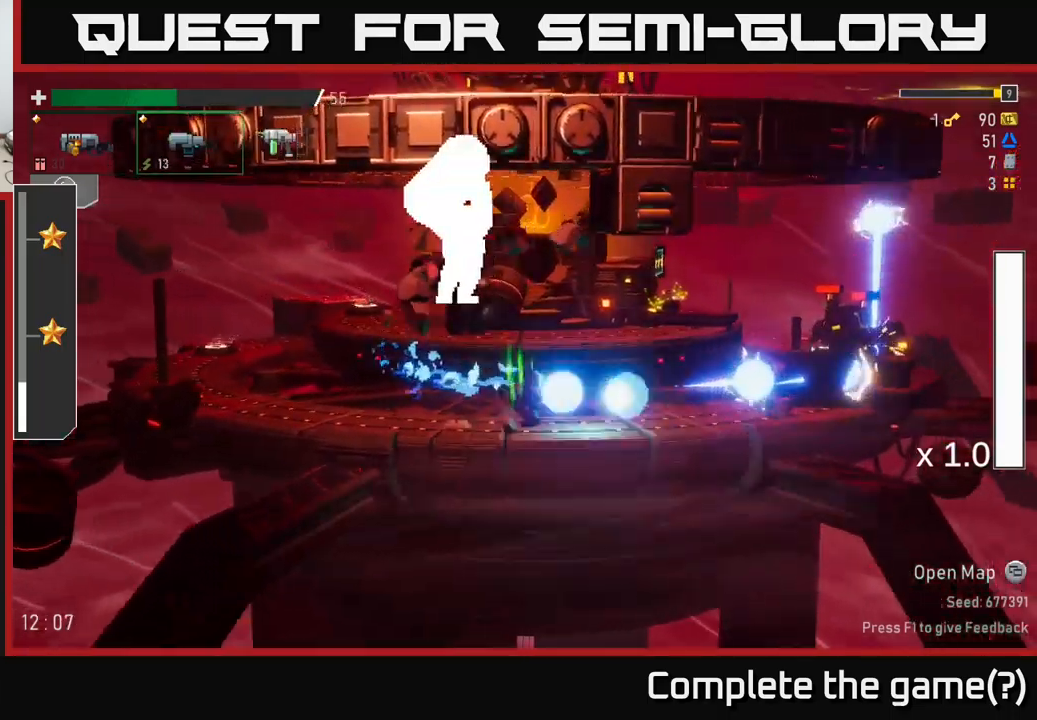
{"buttons": [], "left_stick": "right", "right_stick": "center", "events": [[83, "R2", "up"], [100, "A", "down"], [150, "X", "down"], [233, "A", "up"], [267, "X", "up"]]}
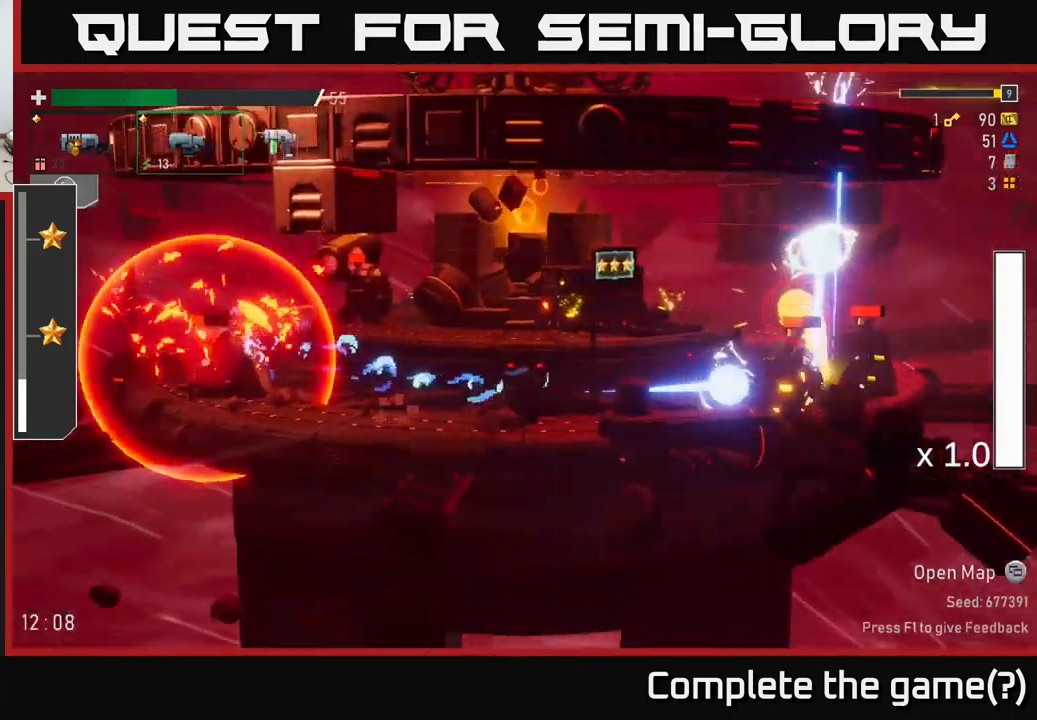
{"buttons": [], "left_stick": "right", "right_stick": "center", "events": [[133, "A", "down"], [150, "R2", "down"], [250, "X", "down"], [267, "R2", "up"], [333, "A", "up"], [367, "X", "up"]]}
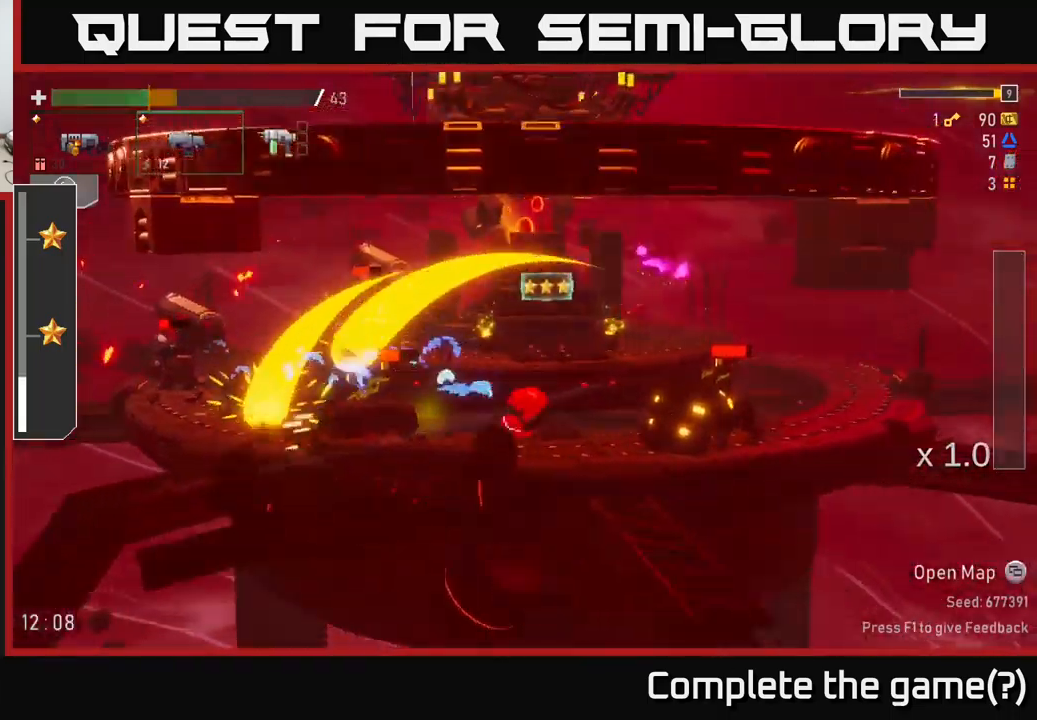
{"buttons": [], "left_stick": "right", "right_stick": "center", "events": [[33, "R2", "down"], [50, "A", "down"], [133, "A", "up"], [133, "X", "down"], [167, "R2", "up"], [217, "X", "up"]]}
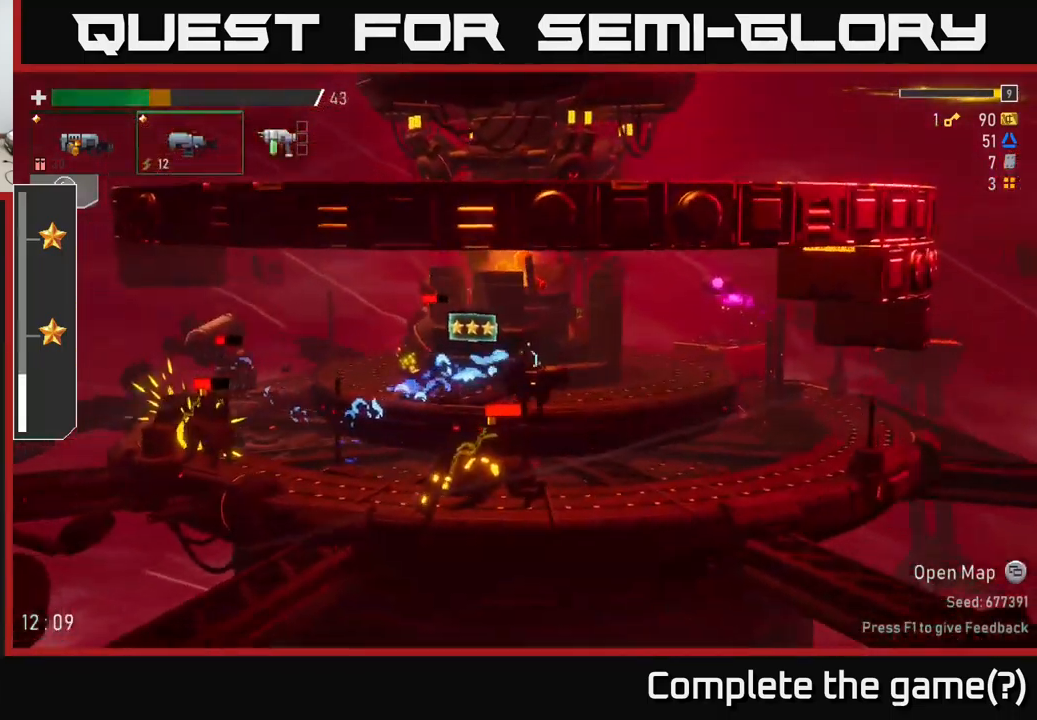
{"buttons": [], "left_stick": "down-left", "right_stick": "center", "events": [[233, "left_stick", "left"], [283, "R2", "down"], [400, "R2", "up"], [483, "left_stick", "down-left"]]}
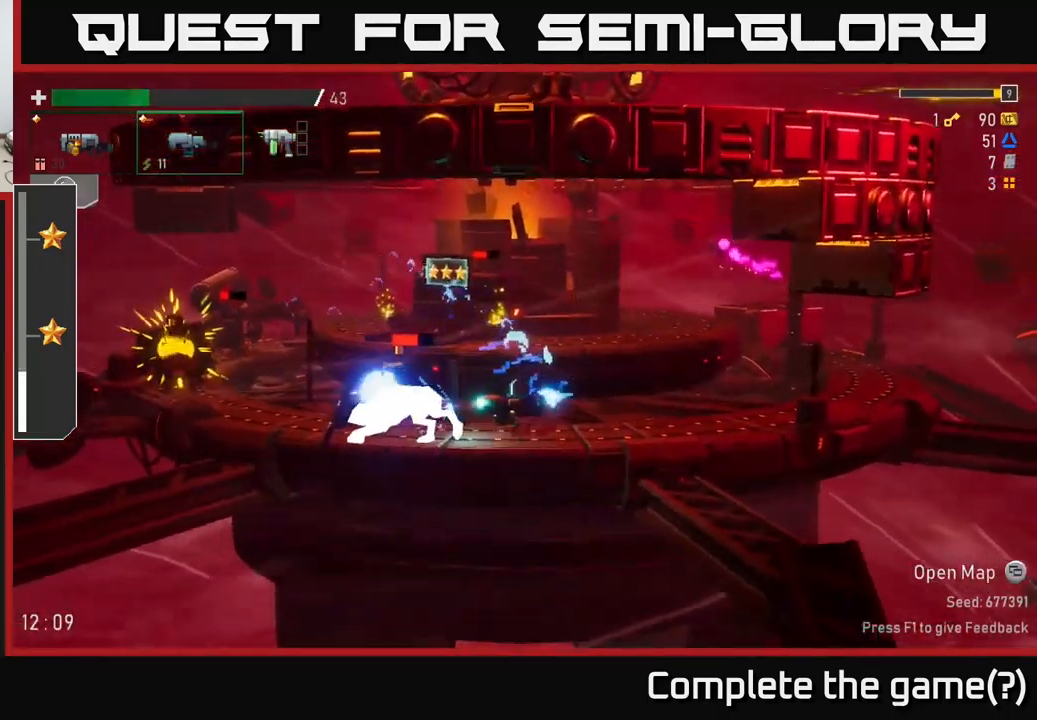
{"buttons": [], "left_stick": "left", "right_stick": "center", "events": [[17, "left_stick", "down"], [33, "R2", "down"], [150, "R2", "up"], [217, "left_stick", "up-left"], [300, "R2", "down"], [383, "left_stick", "down-left"], [433, "R2", "up"], [500, "left_stick", "left"]]}
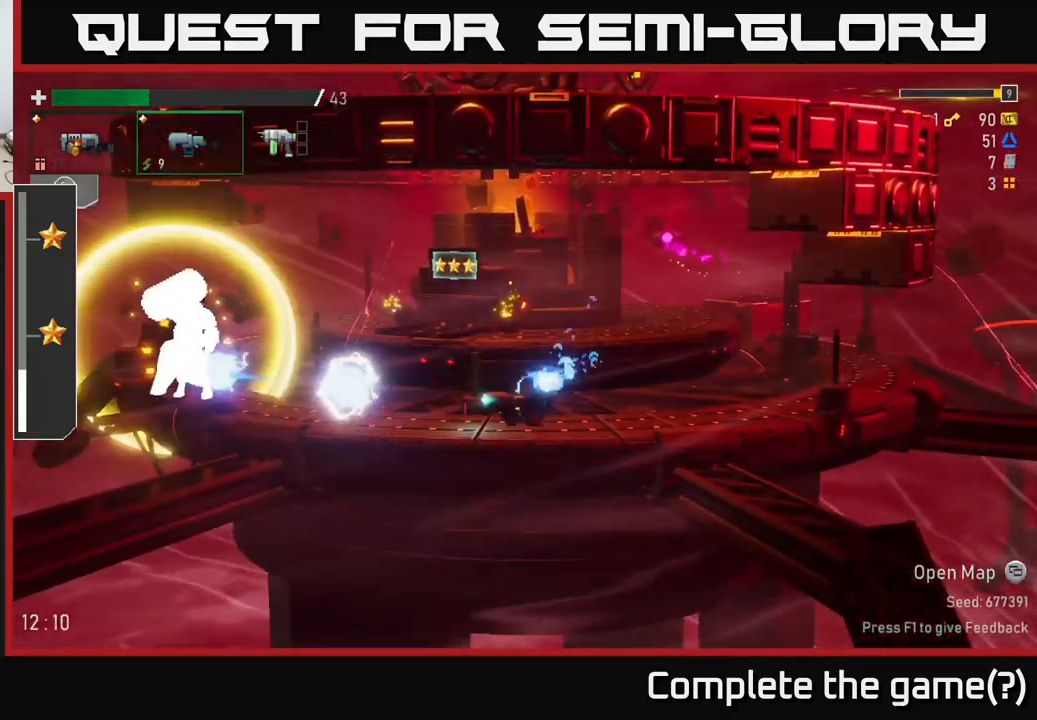
{"buttons": [], "left_stick": "left", "right_stick": "center", "events": [[33, "R2", "down"], [133, "left_stick", "down-left"], [150, "R2", "up"], [283, "R2", "down"], [317, "left_stick", "left"], [400, "R2", "up"]]}
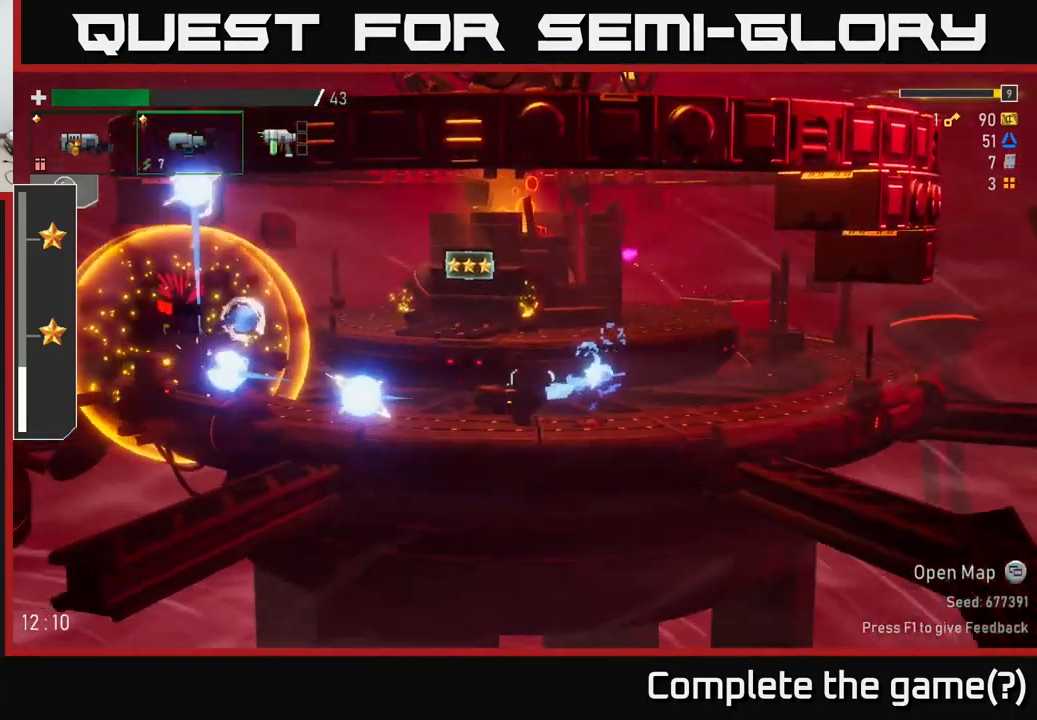
{"buttons": [], "left_stick": "left", "right_stick": "center", "events": [[50, "R2", "down"], [200, "A", "down"], [200, "R2", "up"], [283, "X", "down"], [350, "A", "up"], [417, "X", "up"]]}
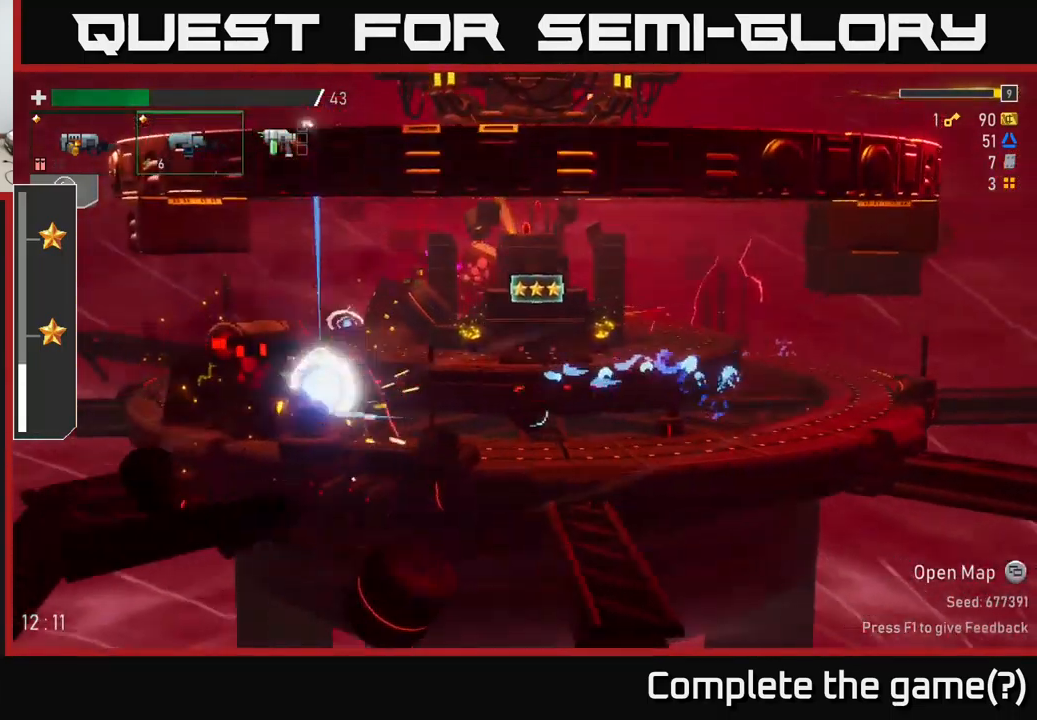
{"buttons": ["A", "R2"], "left_stick": "left", "right_stick": "center", "events": [[83, "X", "down"], [167, "A", "down"], [183, "X", "up"], [267, "R2", "down"], [283, "A", "up"], [400, "R2", "up"], [417, "A", "down"], [500, "R2", "down"]]}
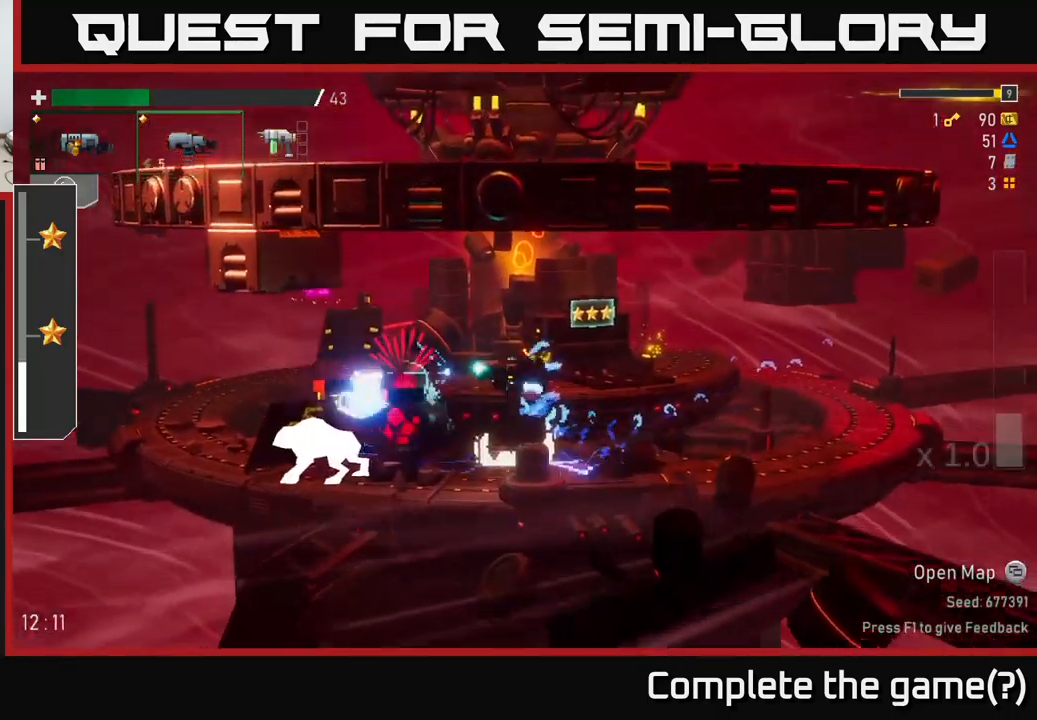
{"buttons": [], "left_stick": "left", "right_stick": "center", "events": [[34, "A", "up"], [84, "R2", "up"], [167, "R2", "down"], [217, "left_stick", "down-left"], [267, "R2", "up"], [500, "left_stick", "left"]]}
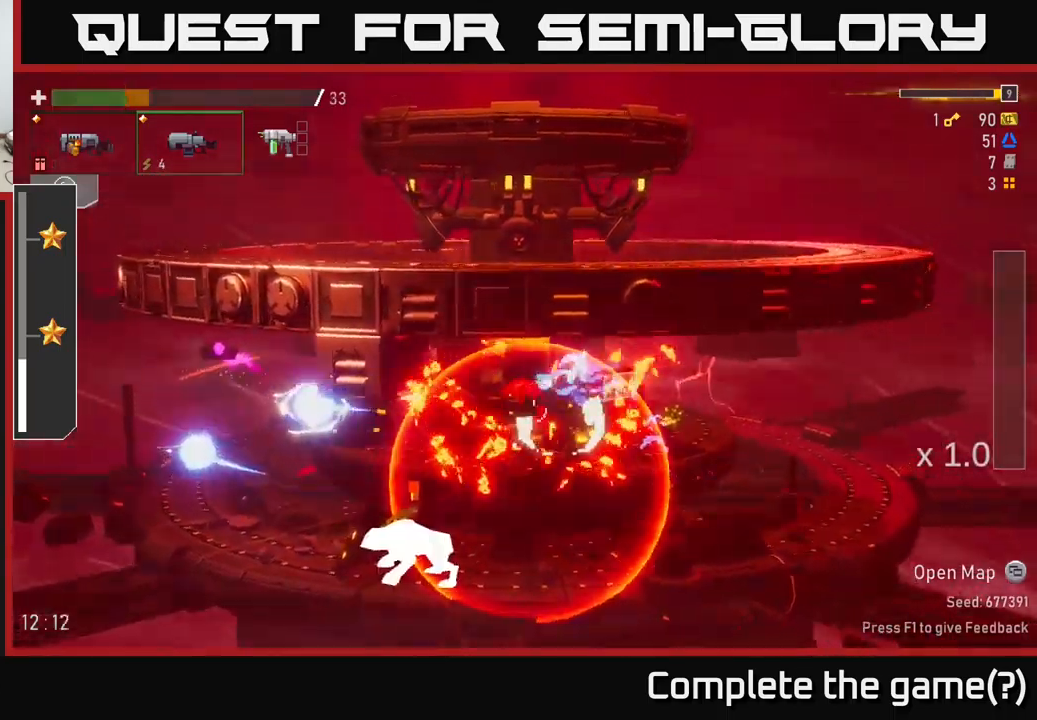
{"buttons": [], "left_stick": "right", "right_stick": "center", "events": [[34, "R2", "down"], [117, "R2", "up"], [150, "A", "down"], [150, "X", "down"], [200, "left_stick", "down-left"], [217, "A", "up"], [250, "X", "up"], [367, "left_stick", "right"]]}
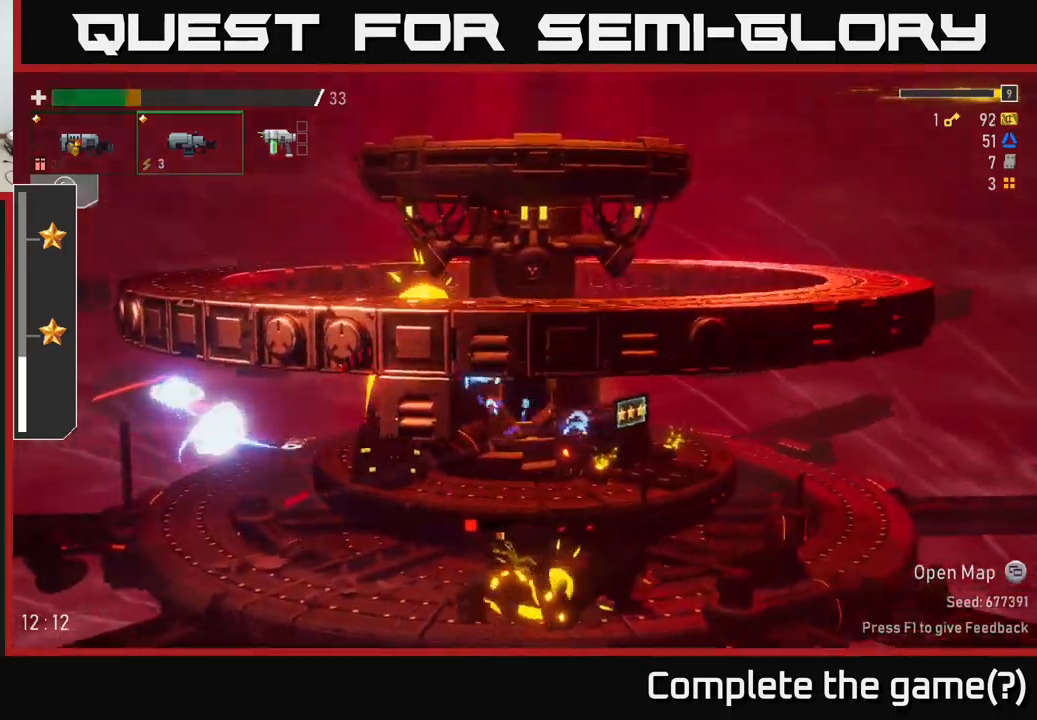
{"buttons": [], "left_stick": "left", "right_stick": "center", "events": [[234, "left_stick", "left"]]}
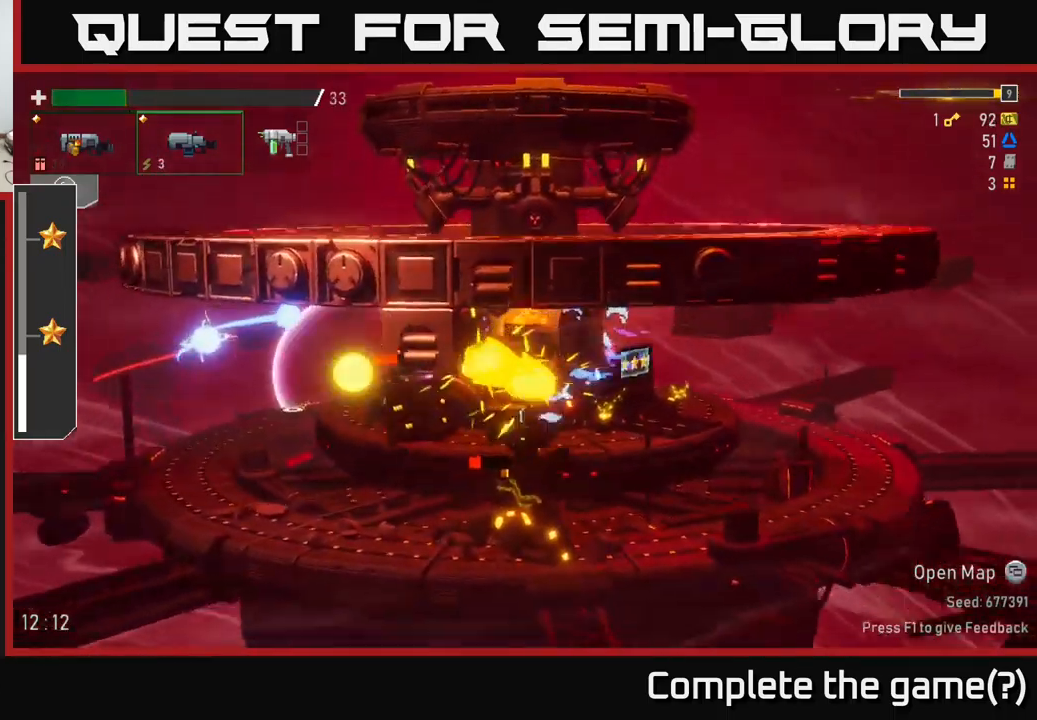
{"buttons": [], "left_stick": "down-left", "right_stick": "center", "events": [[17, "left_stick", "down-left"]]}
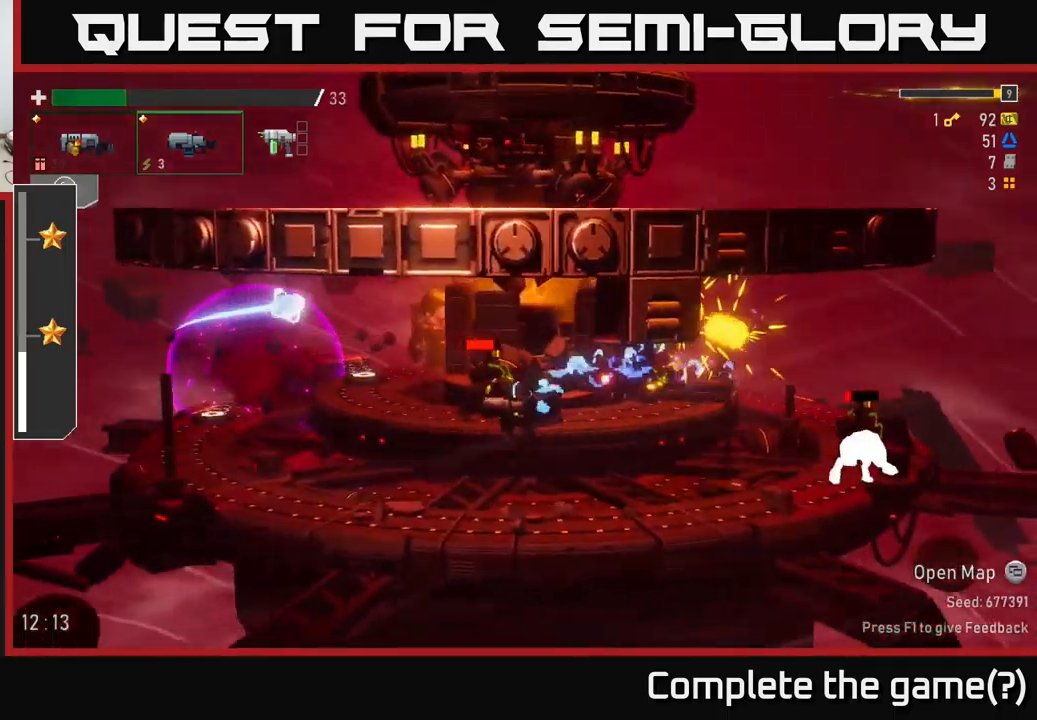
{"buttons": ["R2"], "left_stick": "right", "right_stick": "center", "events": [[167, "left_stick", "right"], [200, "R2", "down"], [317, "R2", "up"], [467, "R2", "down"]]}
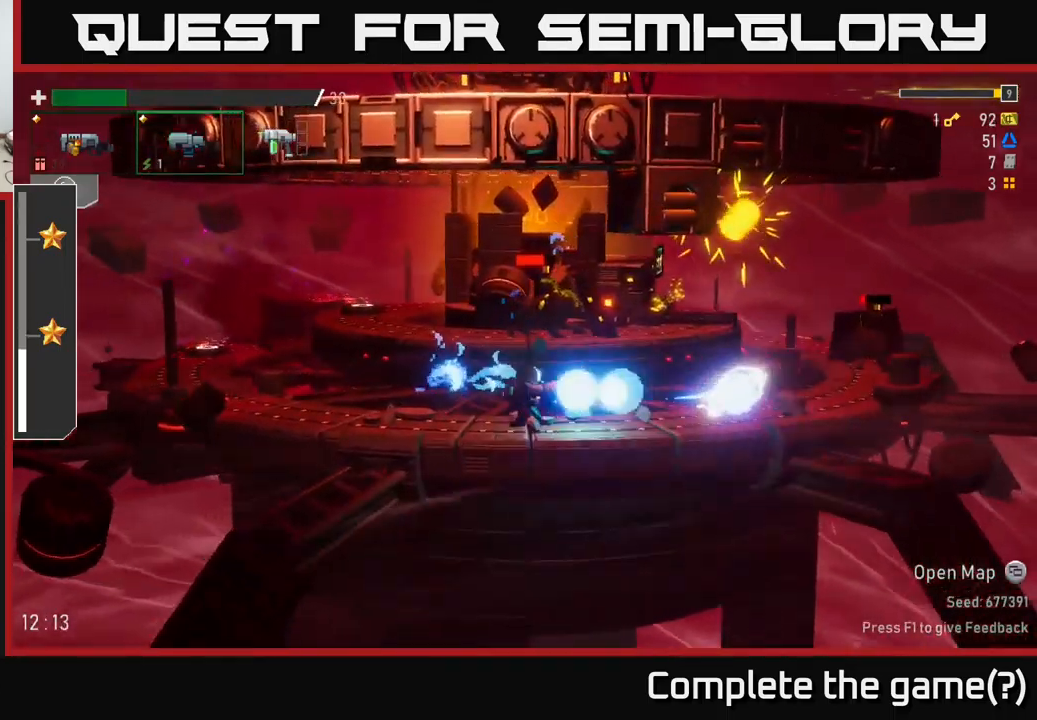
{"buttons": [], "left_stick": "right", "right_stick": "center", "events": [[84, "R2", "up"], [117, "A", "down"], [250, "X", "down"], [300, "R2", "down"], [317, "A", "up"], [334, "R2", "up"], [350, "X", "up"]]}
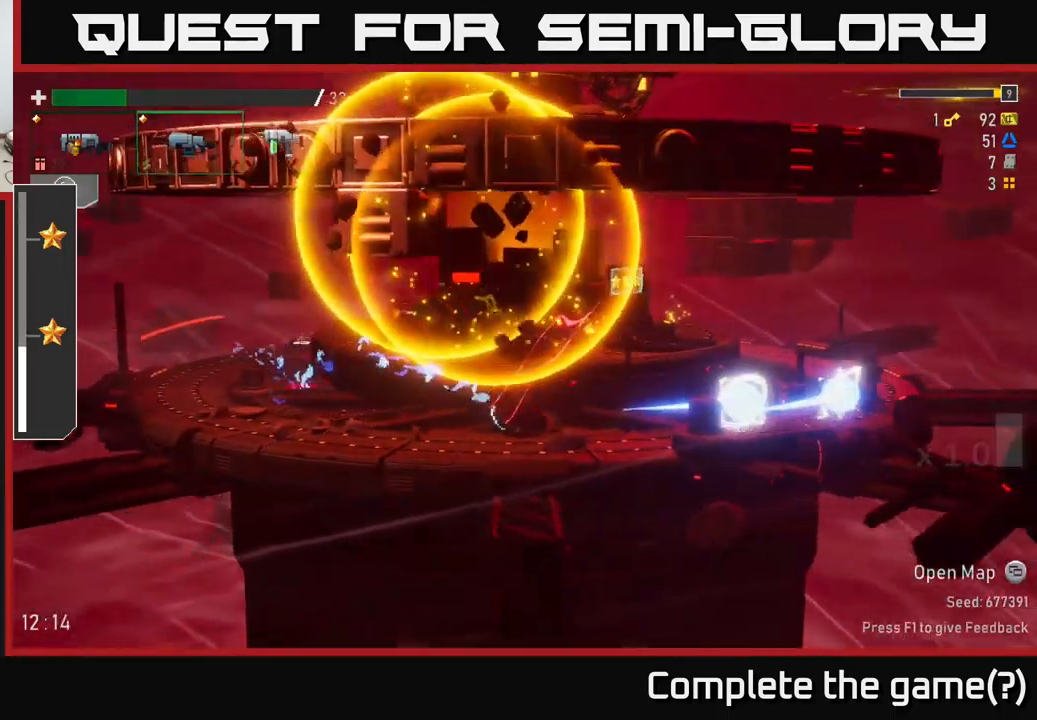
{"buttons": [], "left_stick": "right", "right_stick": "center", "events": []}
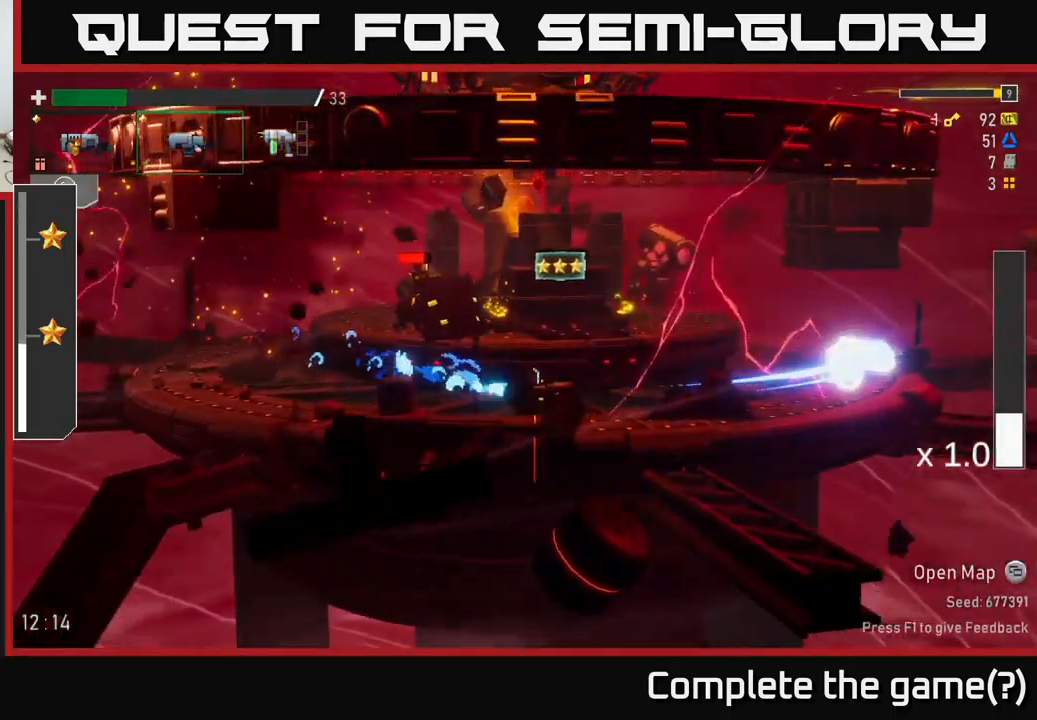
{"buttons": ["A", "X"], "left_stick": "left", "right_stick": "center", "events": [[50, "left_stick", "left"], [267, "A", "down"], [350, "X", "down"]]}
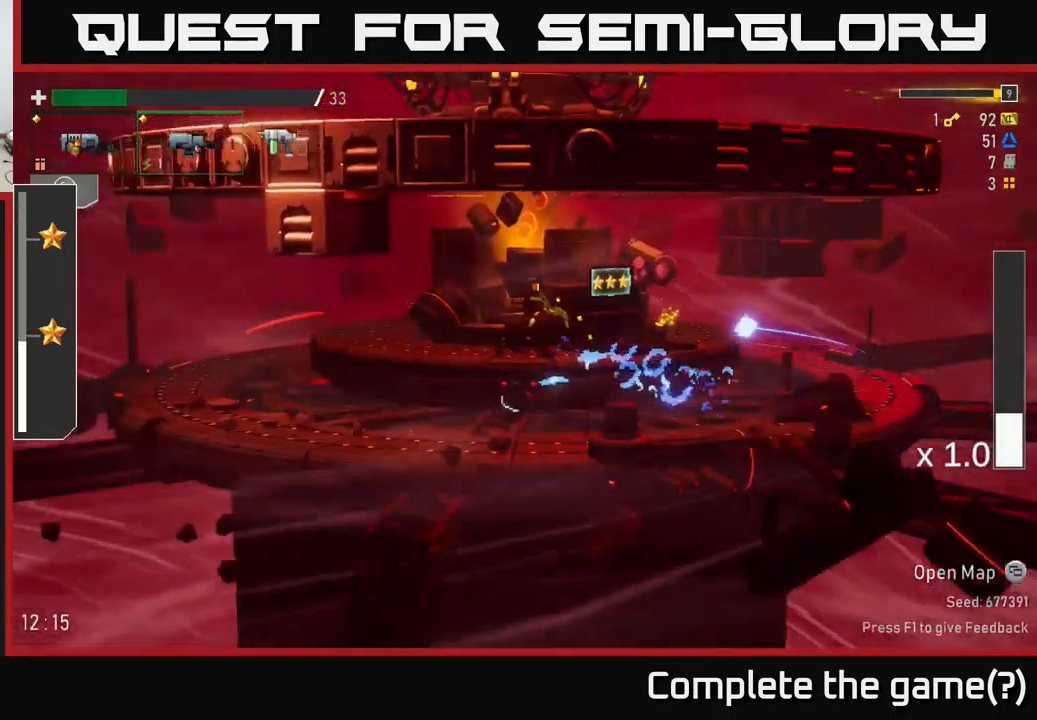
{"buttons": ["A"], "left_stick": "left", "right_stick": "center", "events": [[50, "X", "up"], [100, "A", "up"], [367, "A", "down"]]}